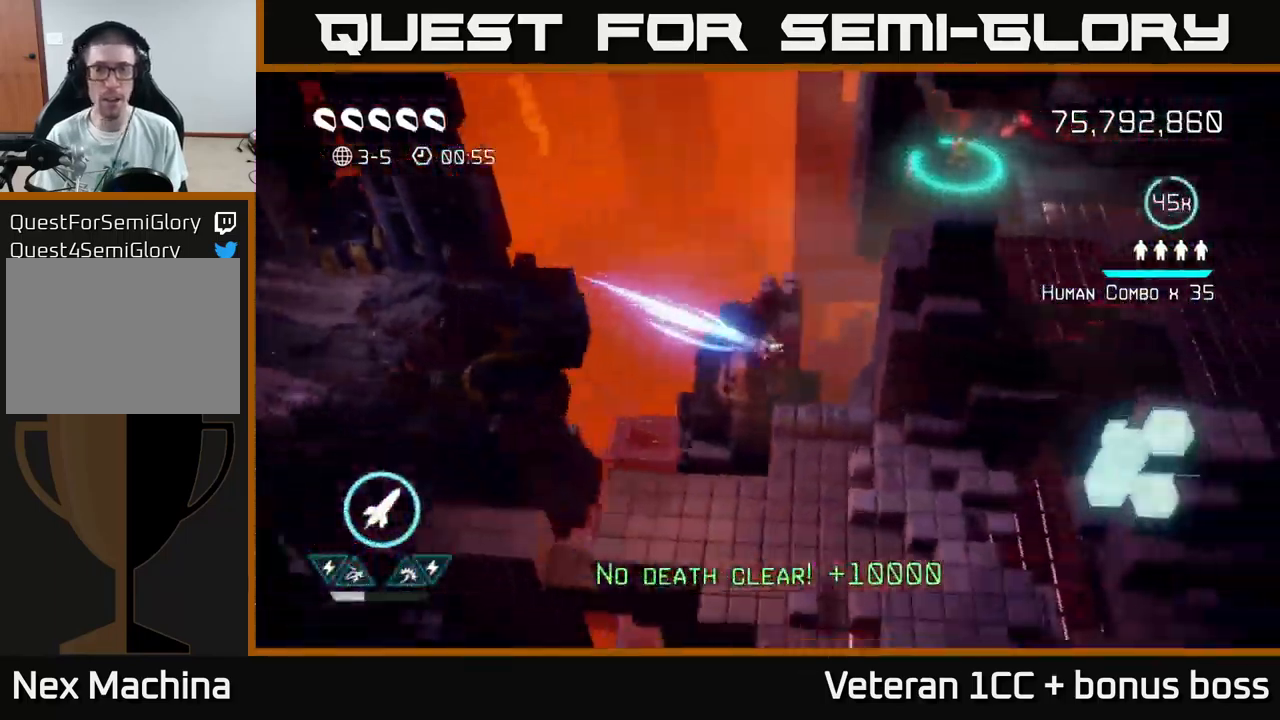
Gameplay with a controller (Xbox layout); each line is a JSON object with the inputs held at the frame after it. "events" lists button and stick changes between this image and that frame as [ms after this image, input, new state], when the widget could be followed in between.
{"buttons": [], "left_stick": "center", "right_stick": "up", "events": [[167, "right_stick", "center"], [350, "right_stick", "up"], [367, "left_stick", "down"], [467, "left_stick", "center"]]}
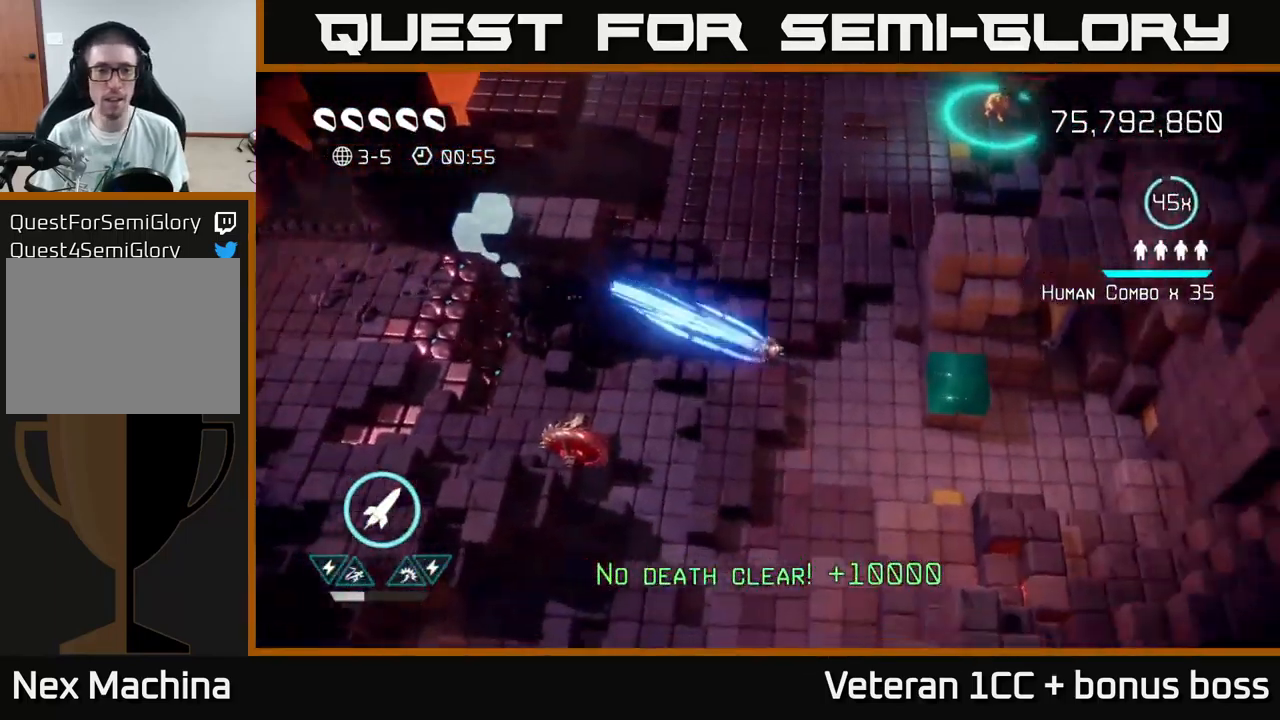
{"buttons": [], "left_stick": "left", "right_stick": "left", "events": [[134, "left_stick", "down"], [134, "right_stick", "left"], [184, "left_stick", "down-left"], [417, "left_stick", "left"]]}
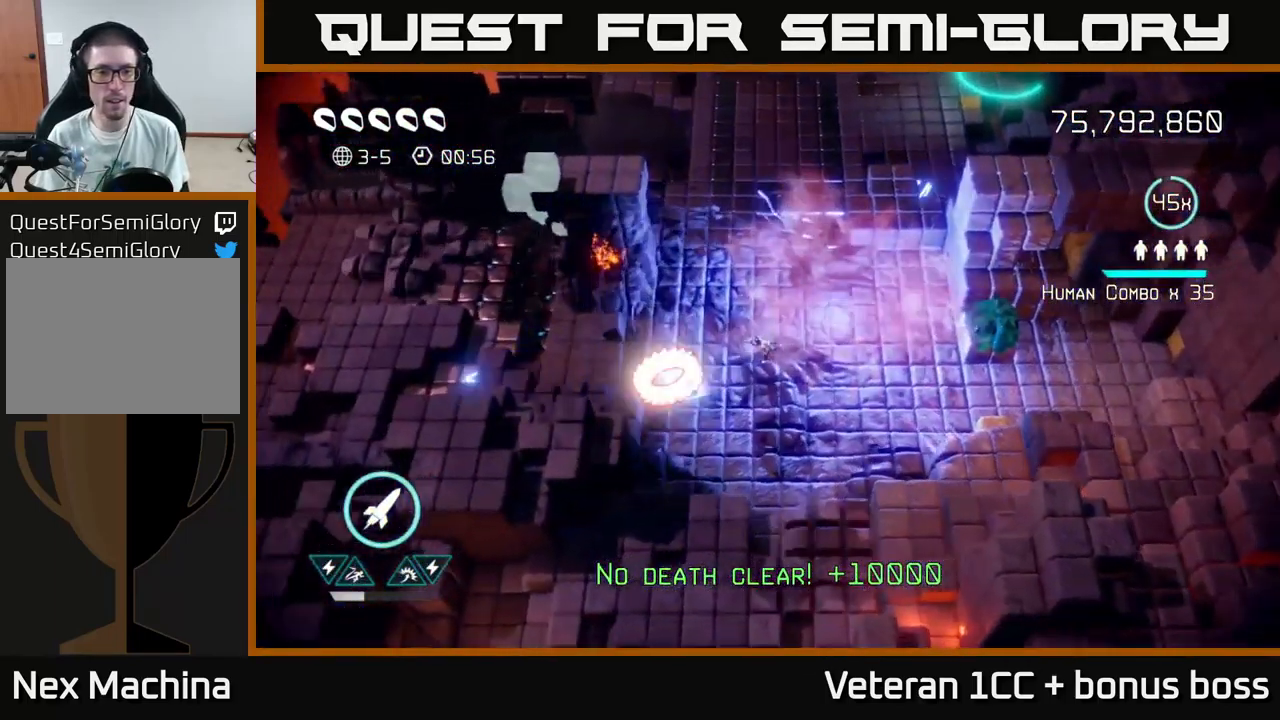
{"buttons": [], "left_stick": "right", "right_stick": "right", "events": [[34, "left_stick", "down"], [100, "left_stick", "right"], [250, "right_stick", "right"], [384, "R2", "down"], [500, "R2", "up"]]}
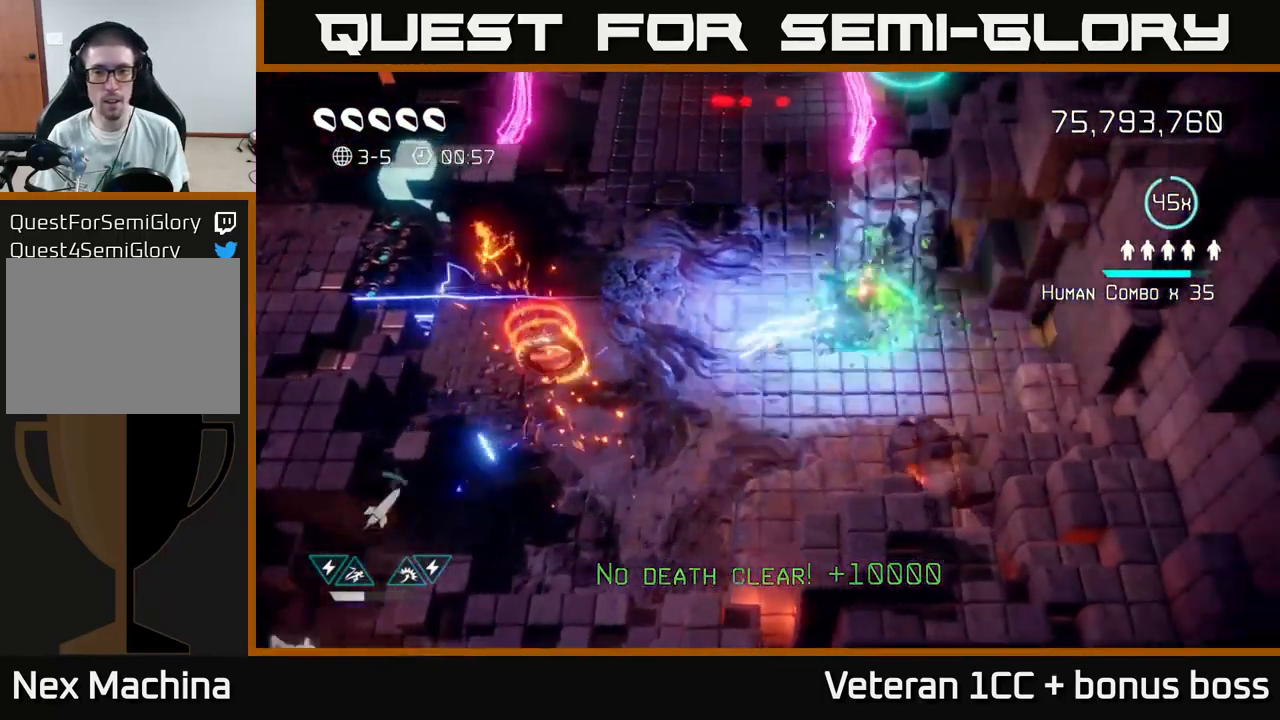
{"buttons": [], "left_stick": "up-left", "right_stick": "up-left", "events": [[67, "right_stick", "up-right"], [217, "right_stick", "up"], [384, "right_stick", "up-left"], [417, "left_stick", "up-left"]]}
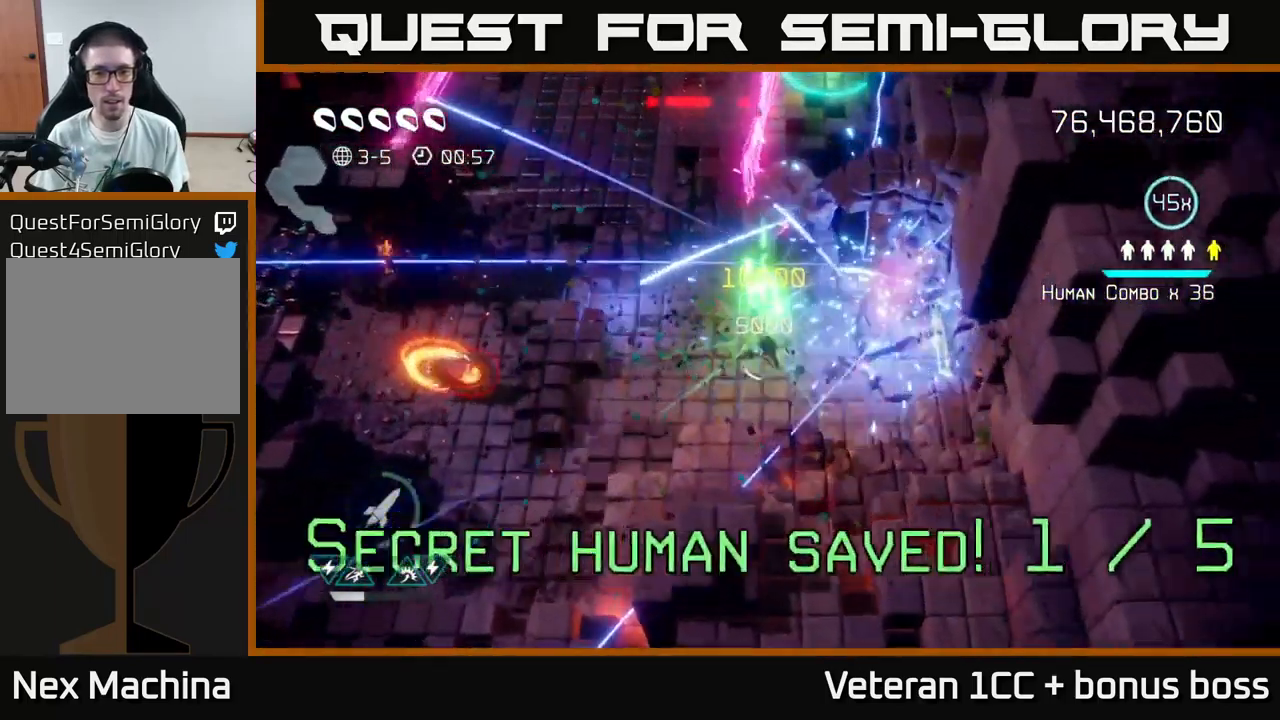
{"buttons": [], "left_stick": "up-left", "right_stick": "up", "events": [[267, "right_stick", "up"]]}
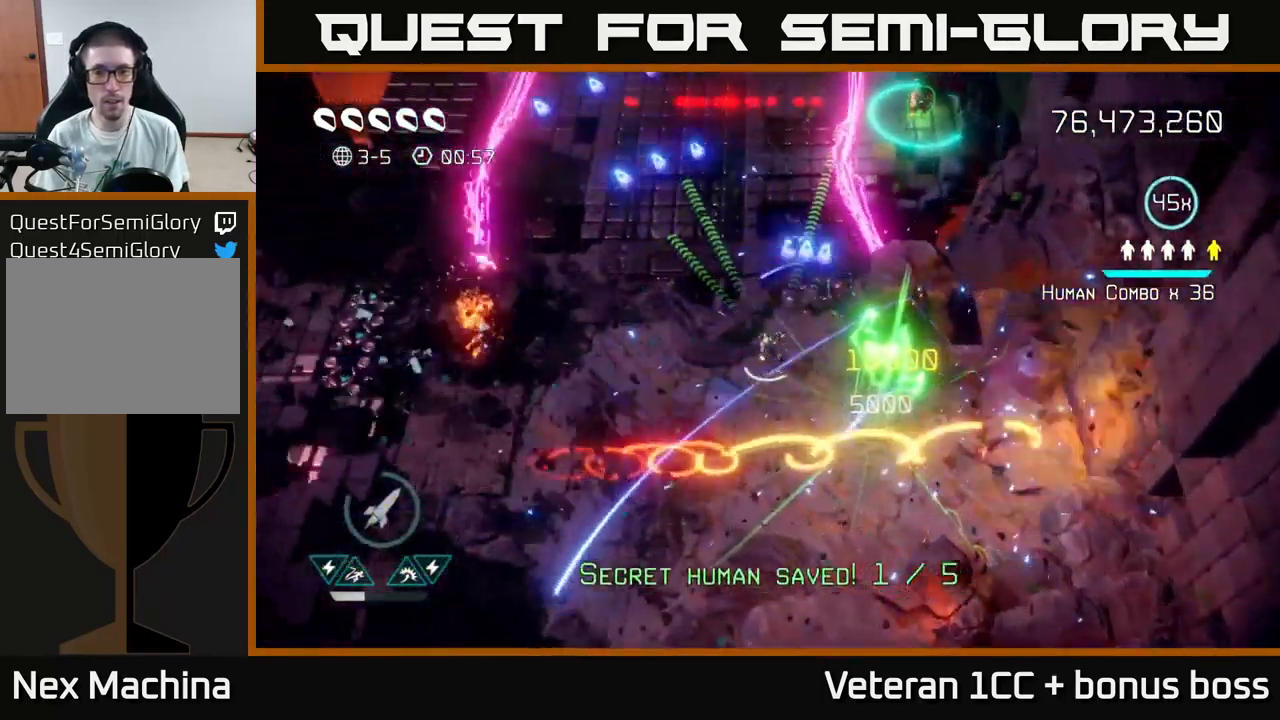
{"buttons": [], "left_stick": "up", "right_stick": "up", "events": [[184, "left_stick", "up"]]}
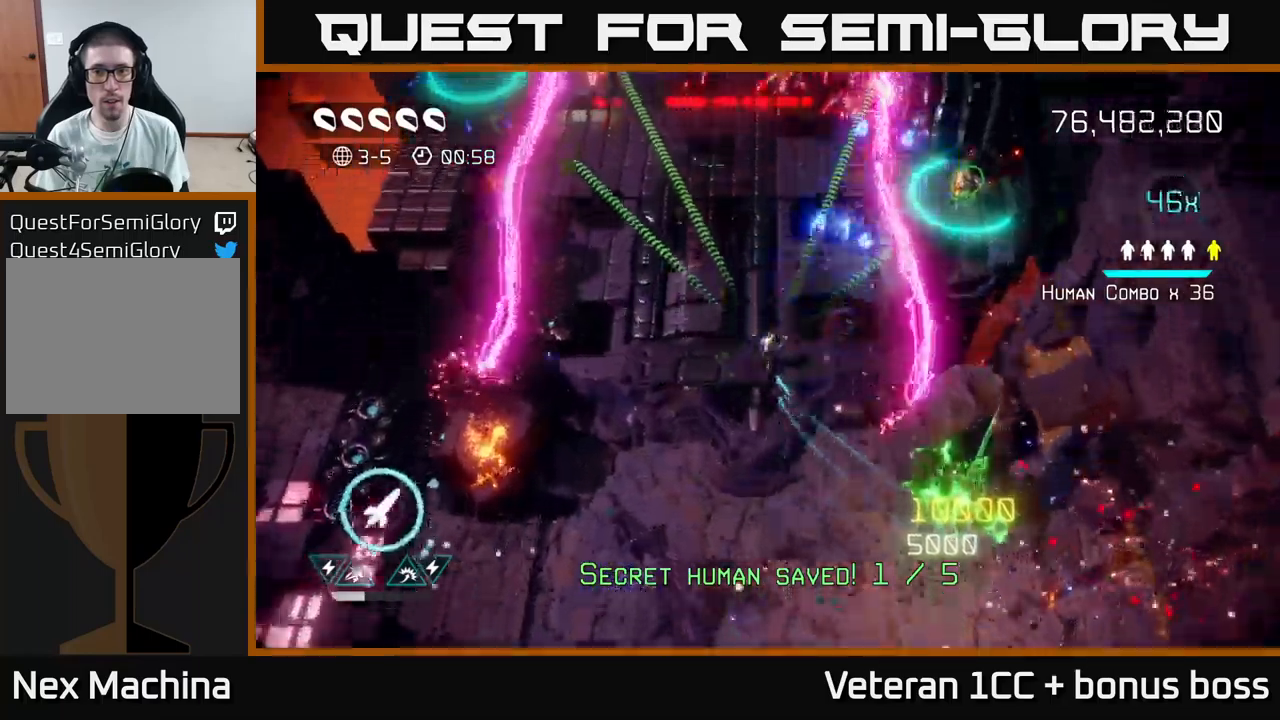
{"buttons": [], "left_stick": "down-left", "right_stick": "up-right", "events": [[150, "R2", "down"], [217, "R2", "up"], [250, "right_stick", "up-right"], [267, "R2", "down"], [383, "R2", "up"], [383, "left_stick", "down-left"], [417, "R2", "down"], [500, "R2", "up"]]}
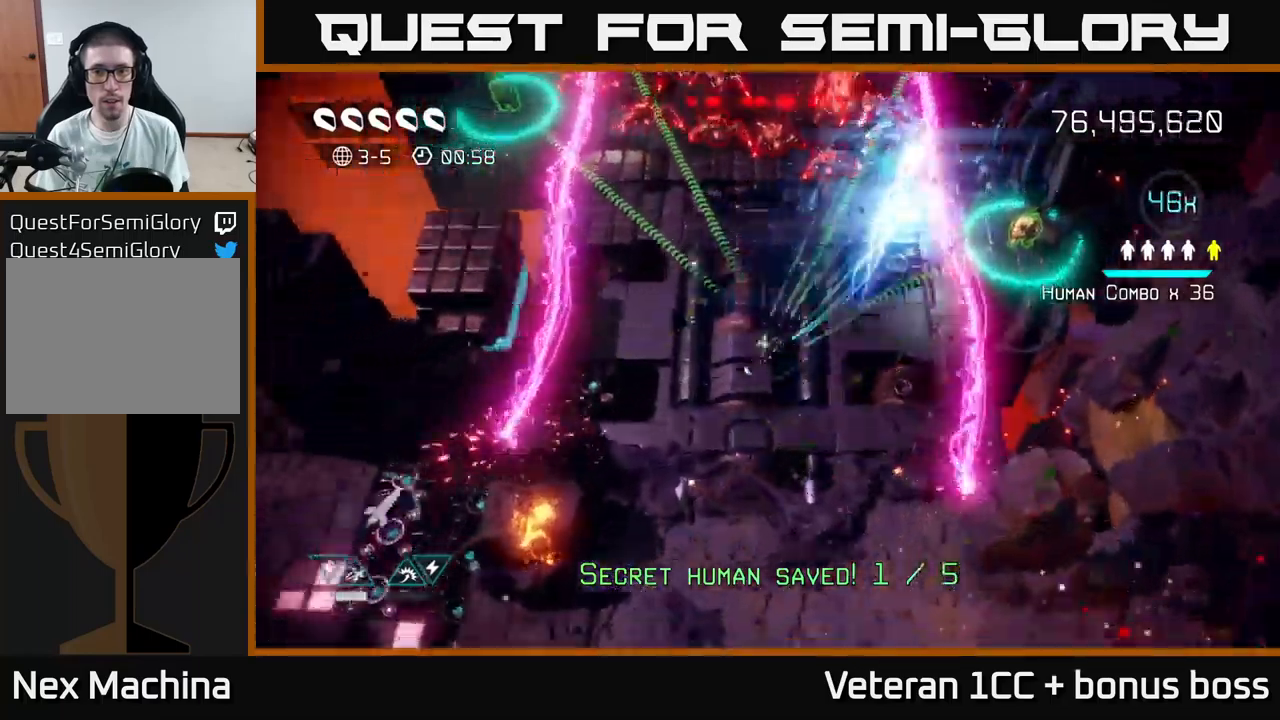
{"buttons": [], "left_stick": "up", "right_stick": "up", "events": [[150, "left_stick", "down-right"], [217, "left_stick", "up-right"], [467, "right_stick", "up"], [483, "left_stick", "up"]]}
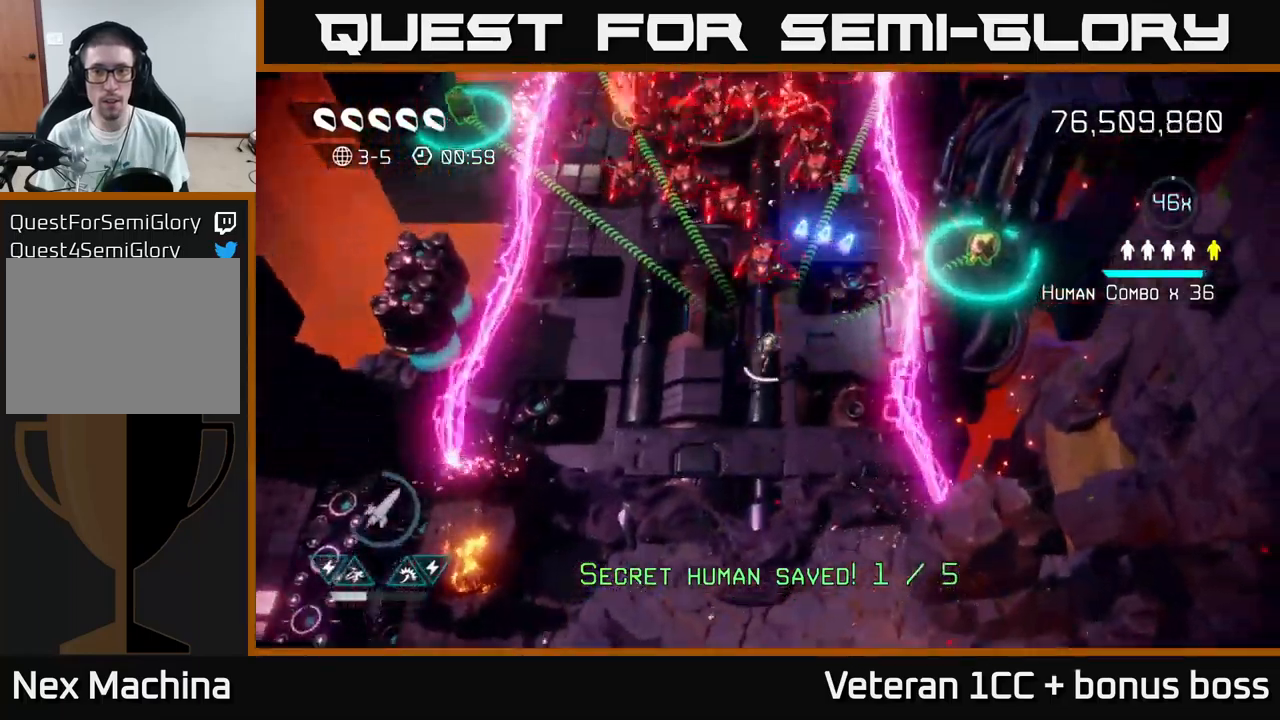
{"buttons": [], "left_stick": "down-left", "right_stick": "up", "events": [[33, "left_stick", "up-left"], [117, "left_stick", "down-left"]]}
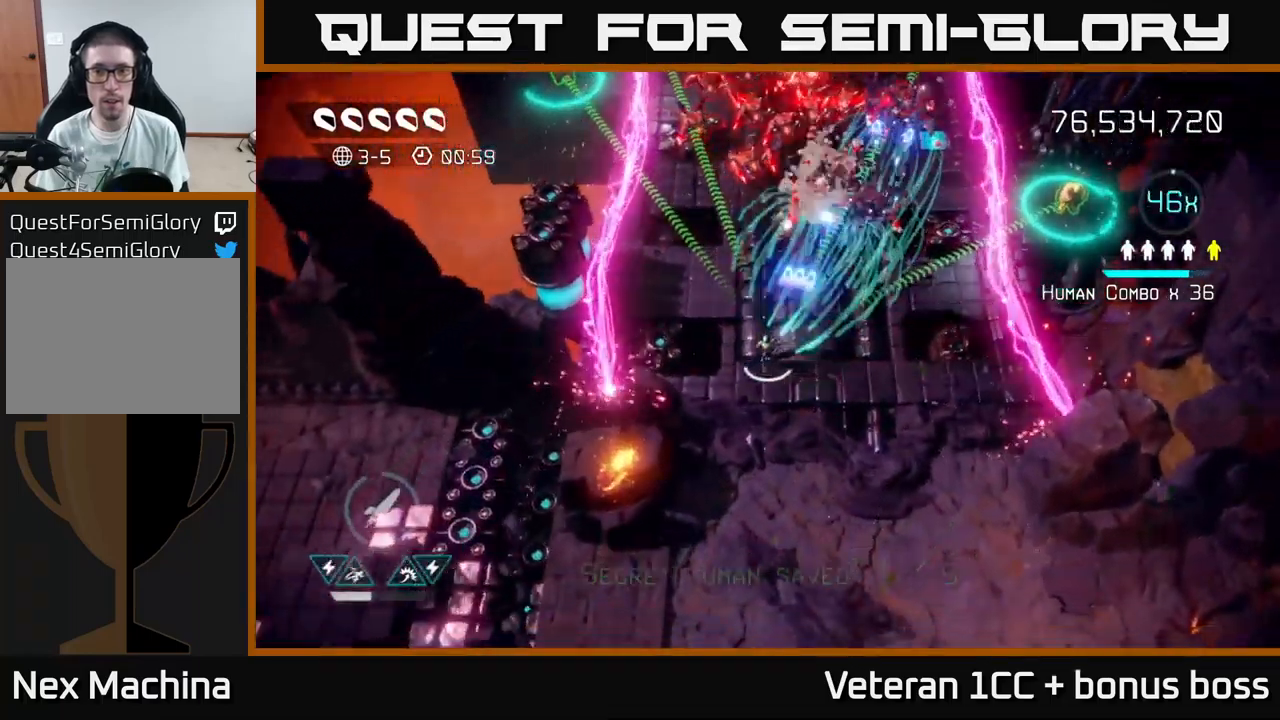
{"buttons": [], "left_stick": "up-right", "right_stick": "up", "events": [[150, "left_stick", "down-right"], [217, "left_stick", "right"], [350, "left_stick", "up-right"]]}
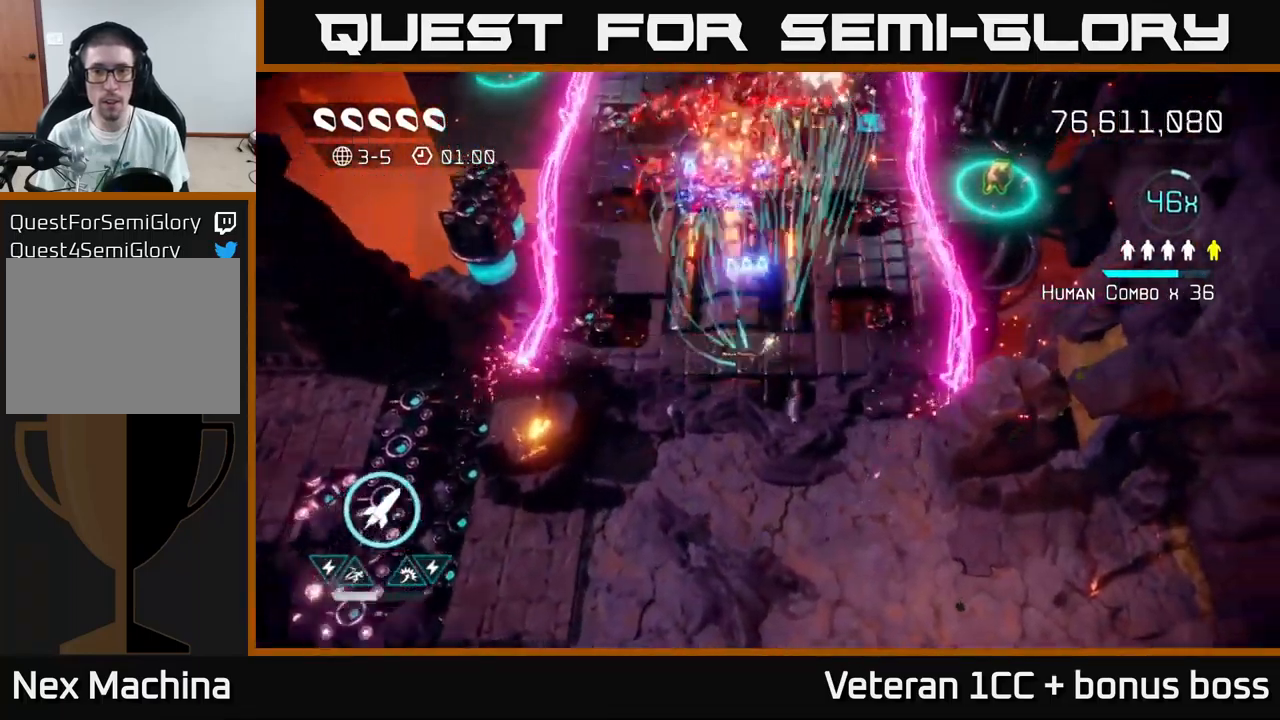
{"buttons": [], "left_stick": "up", "right_stick": "up", "events": [[167, "right_stick", "up-left"], [183, "left_stick", "up-left"], [233, "left_stick", "down-left"], [433, "left_stick", "up"], [450, "right_stick", "up"]]}
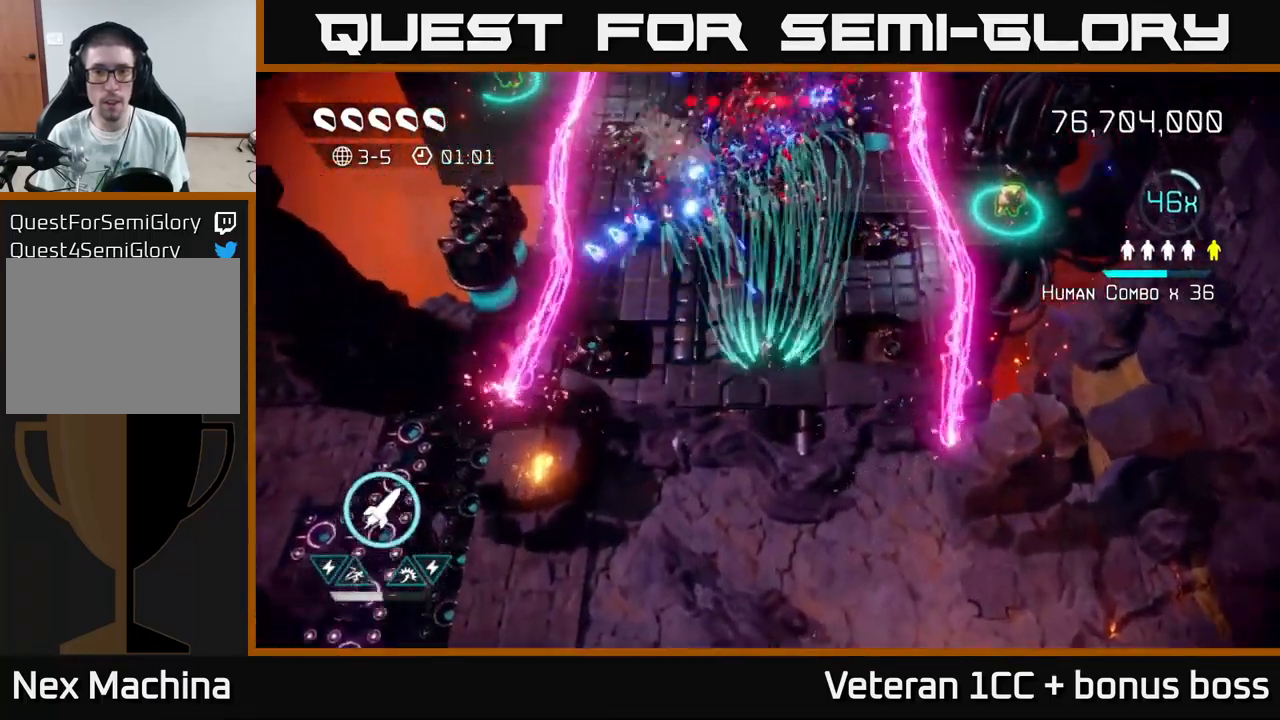
{"buttons": [], "left_stick": "up-right", "right_stick": "up", "events": [[33, "left_stick", "up-right"]]}
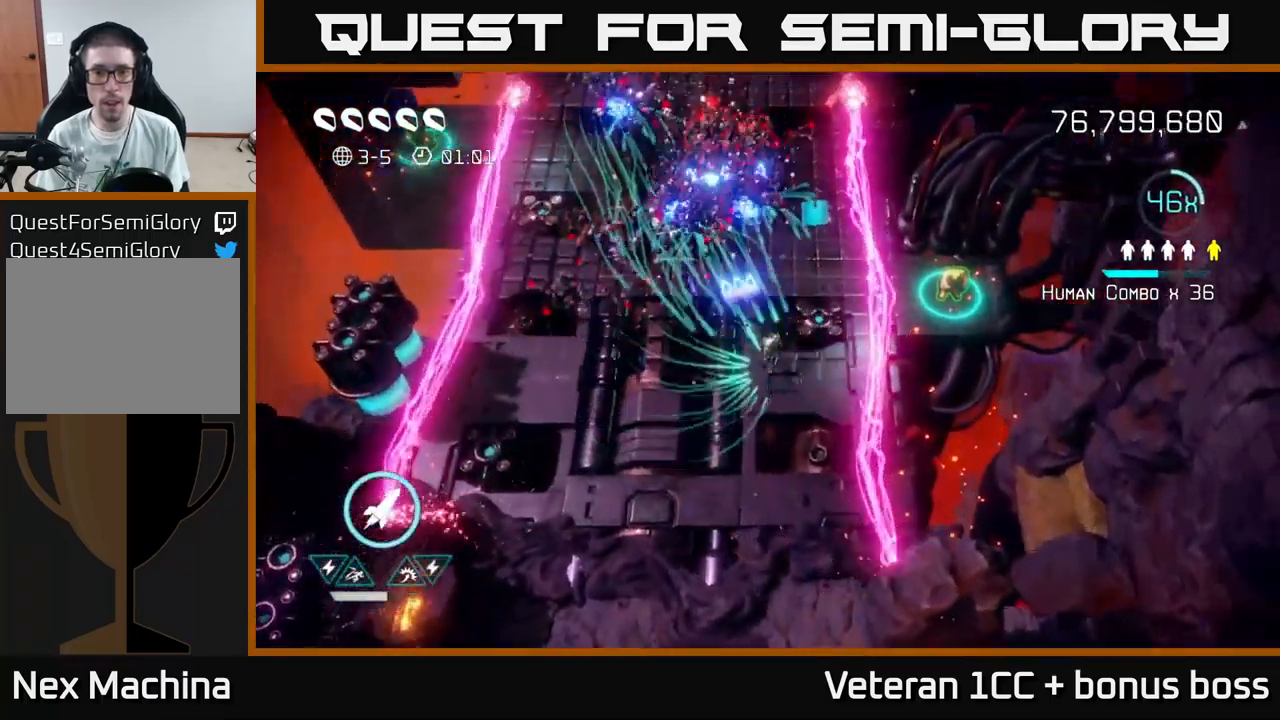
{"buttons": ["R2"], "left_stick": "up", "right_stick": "up", "events": [[167, "left_stick", "up"], [267, "left_stick", "up-left"], [383, "left_stick", "up"], [483, "R2", "down"]]}
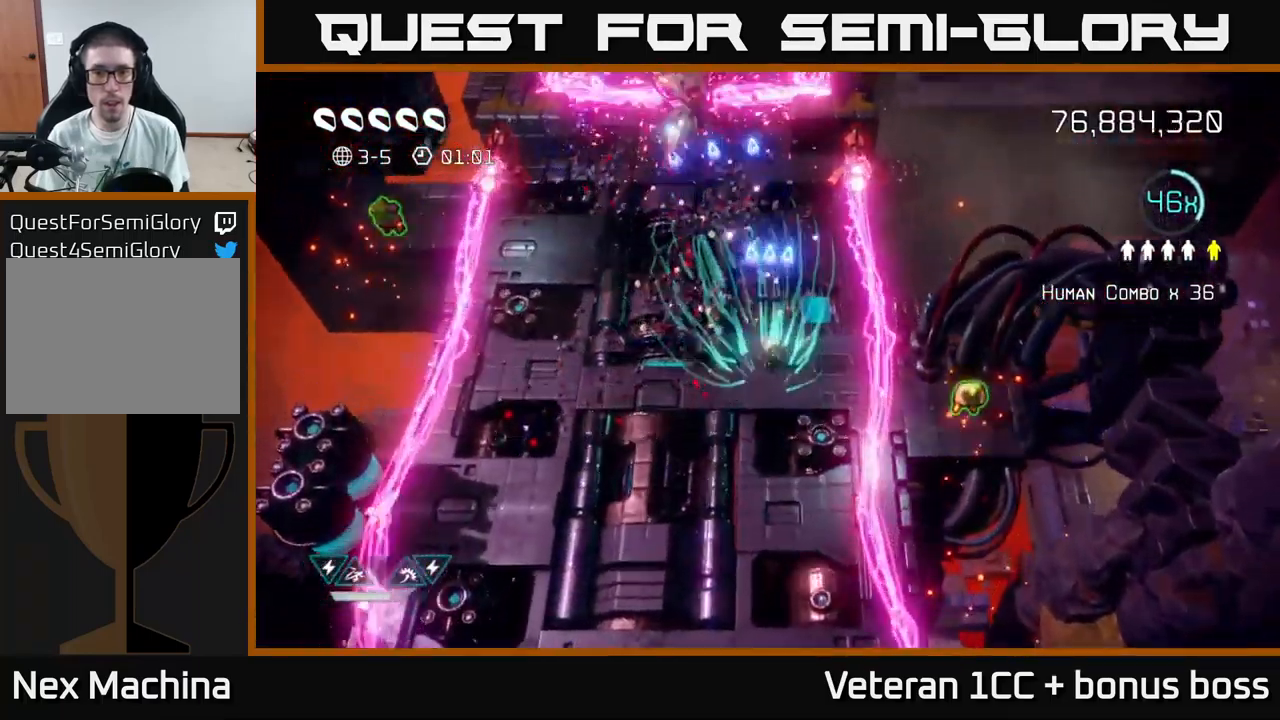
{"buttons": ["L2"], "left_stick": "right", "right_stick": "up", "events": [[33, "left_stick", "right"], [83, "left_stick", "down"], [100, "R2", "up"], [267, "left_stick", "right"], [467, "L2", "down"]]}
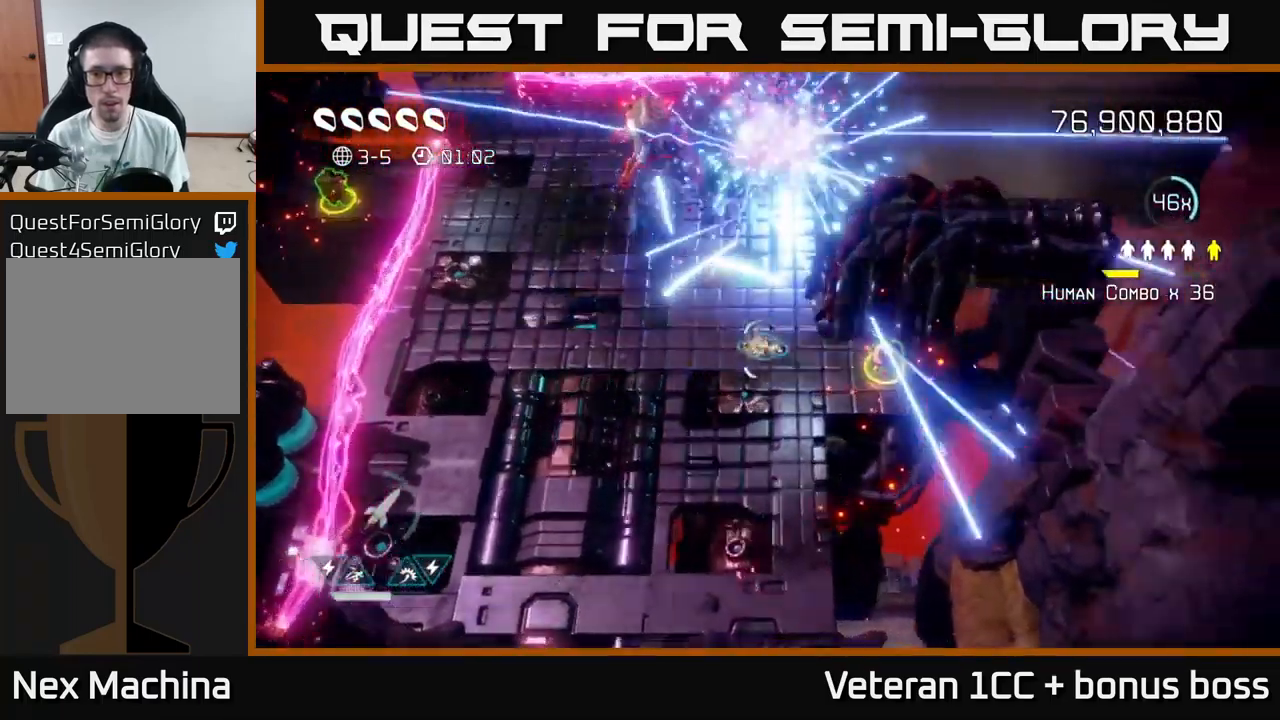
{"buttons": [], "left_stick": "left", "right_stick": "up-left", "events": [[117, "L2", "up"], [117, "right_stick", "up-left"], [250, "left_stick", "left"]]}
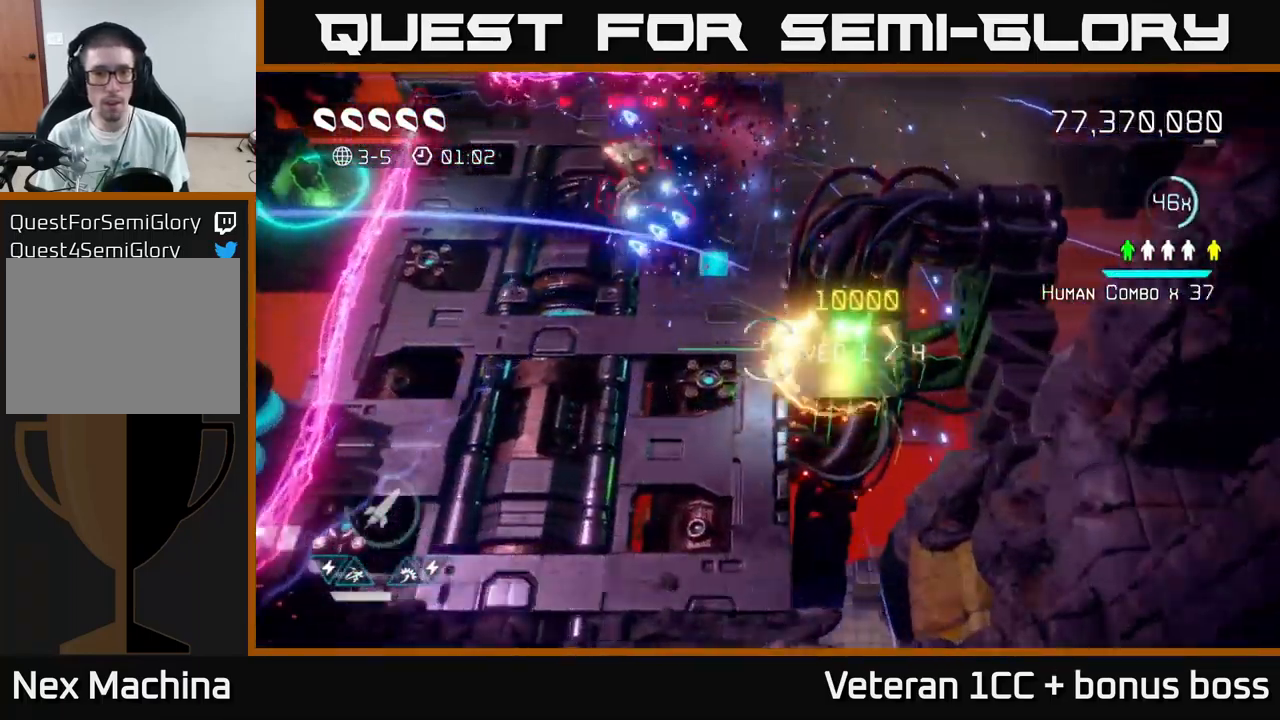
{"buttons": [], "left_stick": "left", "right_stick": "up-right", "events": [[50, "right_stick", "up"], [466, "right_stick", "up-right"]]}
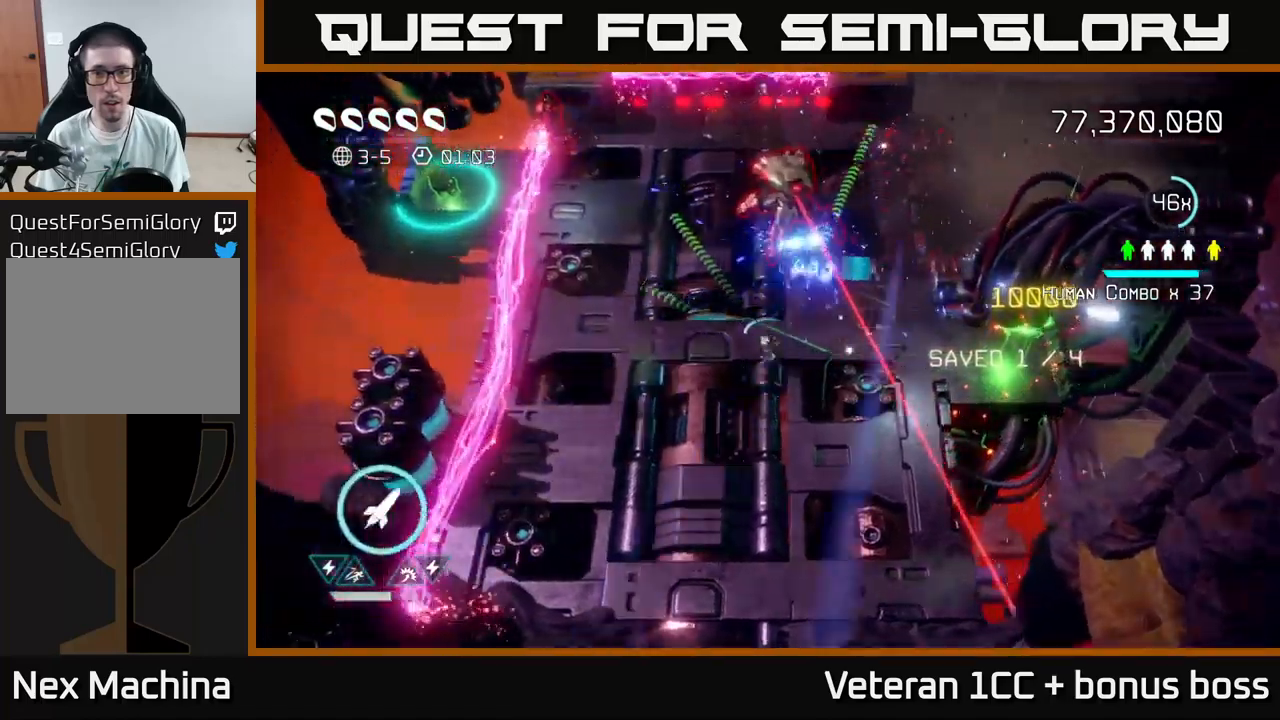
{"buttons": [], "left_stick": "left", "right_stick": "up-right", "events": [[50, "left_stick", "up-left"], [117, "R2", "down"], [200, "R2", "up"], [267, "R2", "down"], [333, "R2", "up"], [367, "R2", "down"], [367, "left_stick", "center"], [467, "left_stick", "left"], [500, "R2", "up"]]}
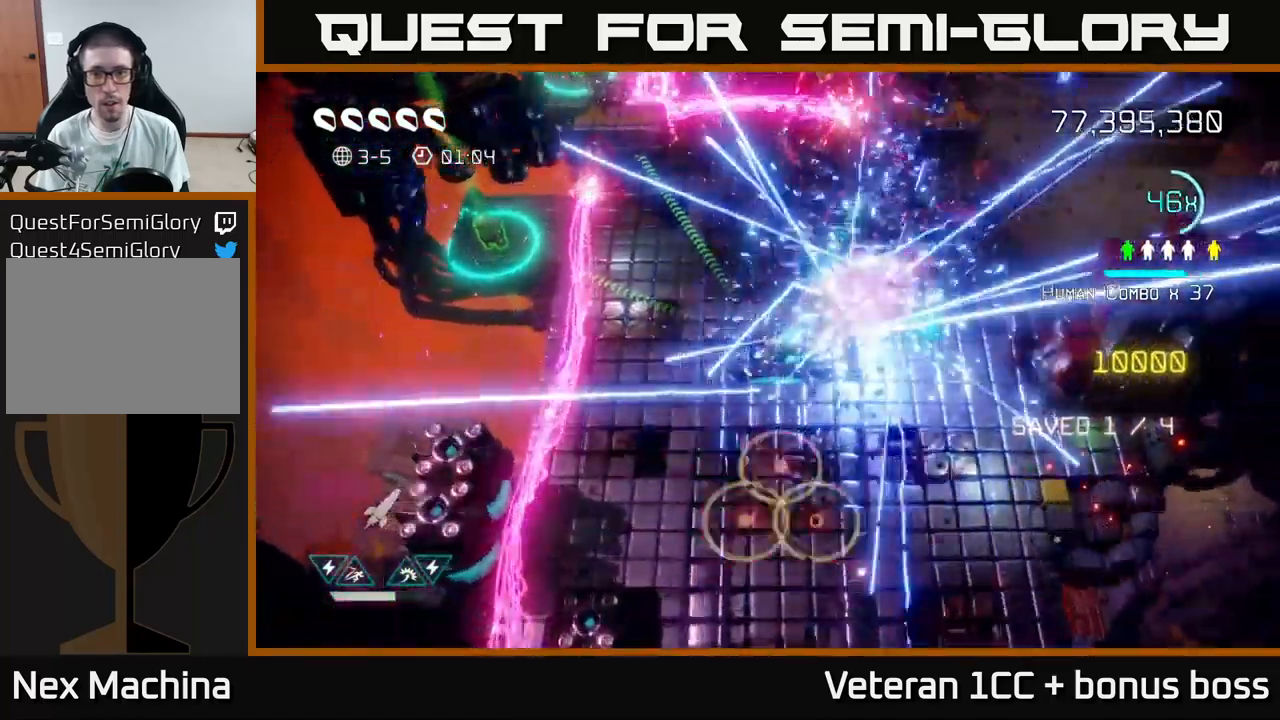
{"buttons": [], "left_stick": "up-left", "right_stick": "up-left", "events": [[33, "right_stick", "up-left"], [50, "left_stick", "up-left"]]}
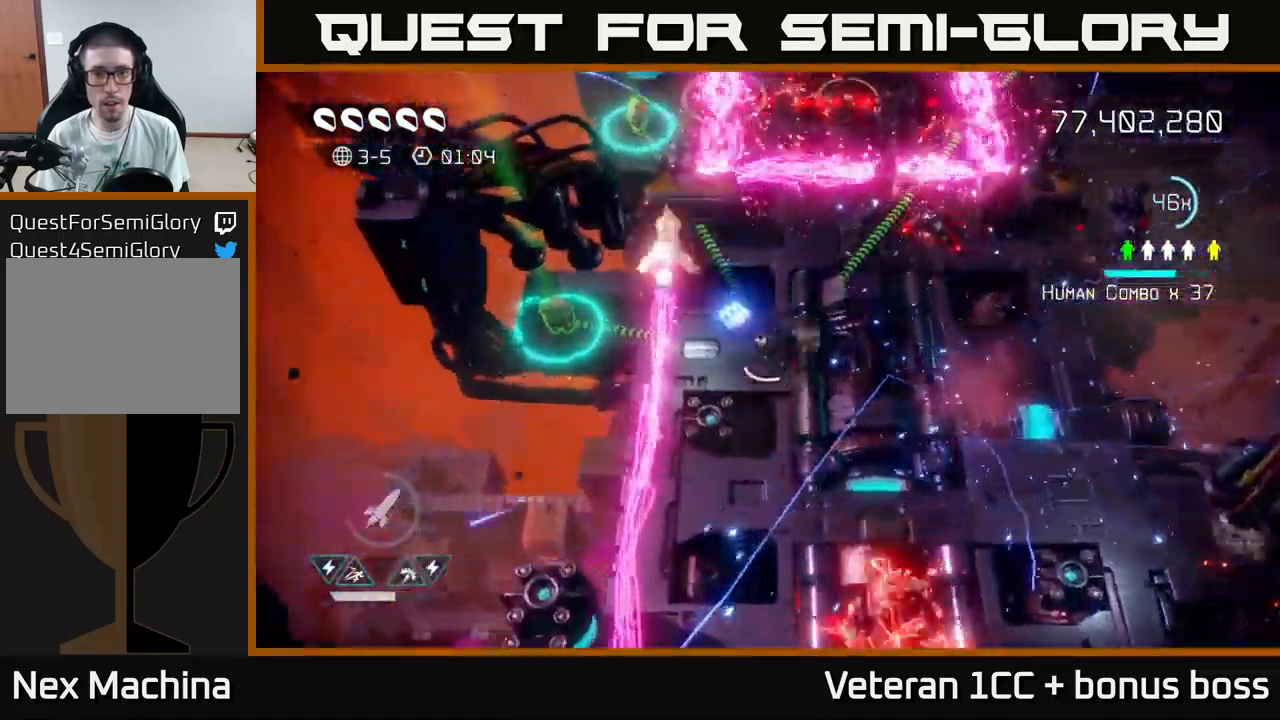
{"buttons": [], "left_stick": "center", "right_stick": "up-left", "events": [[200, "left_stick", "center"]]}
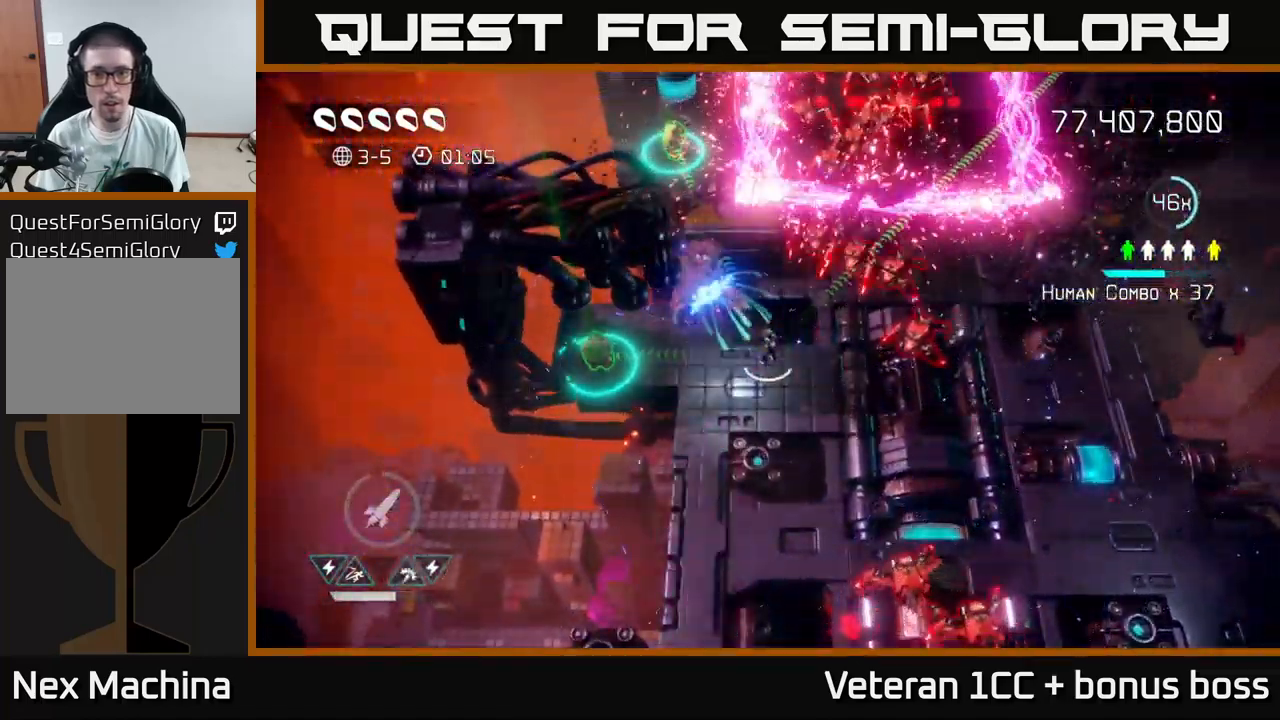
{"buttons": [], "left_stick": "left", "right_stick": "right", "events": [[150, "left_stick", "left"], [167, "right_stick", "up-right"], [250, "right_stick", "right"]]}
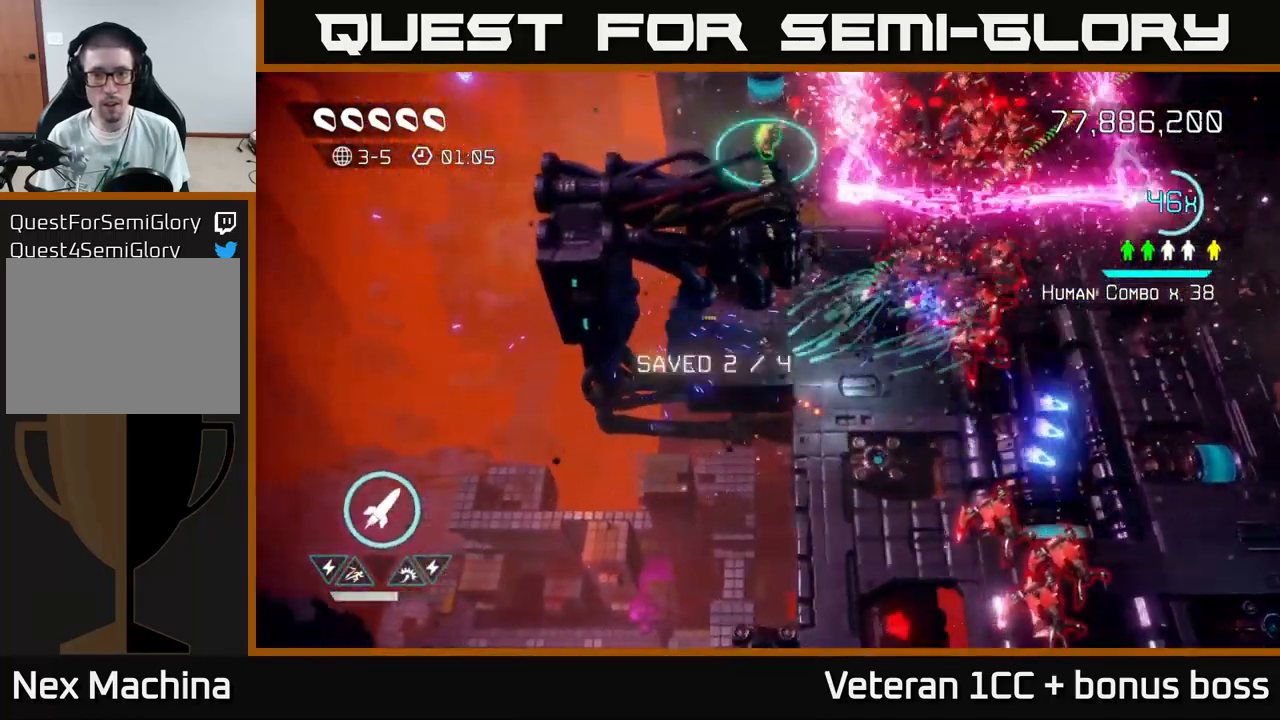
{"buttons": [], "left_stick": "up-right", "right_stick": "down-right", "events": [[250, "left_stick", "up-right"], [250, "right_stick", "down-right"], [350, "right_stick", "right"], [450, "right_stick", "down-right"]]}
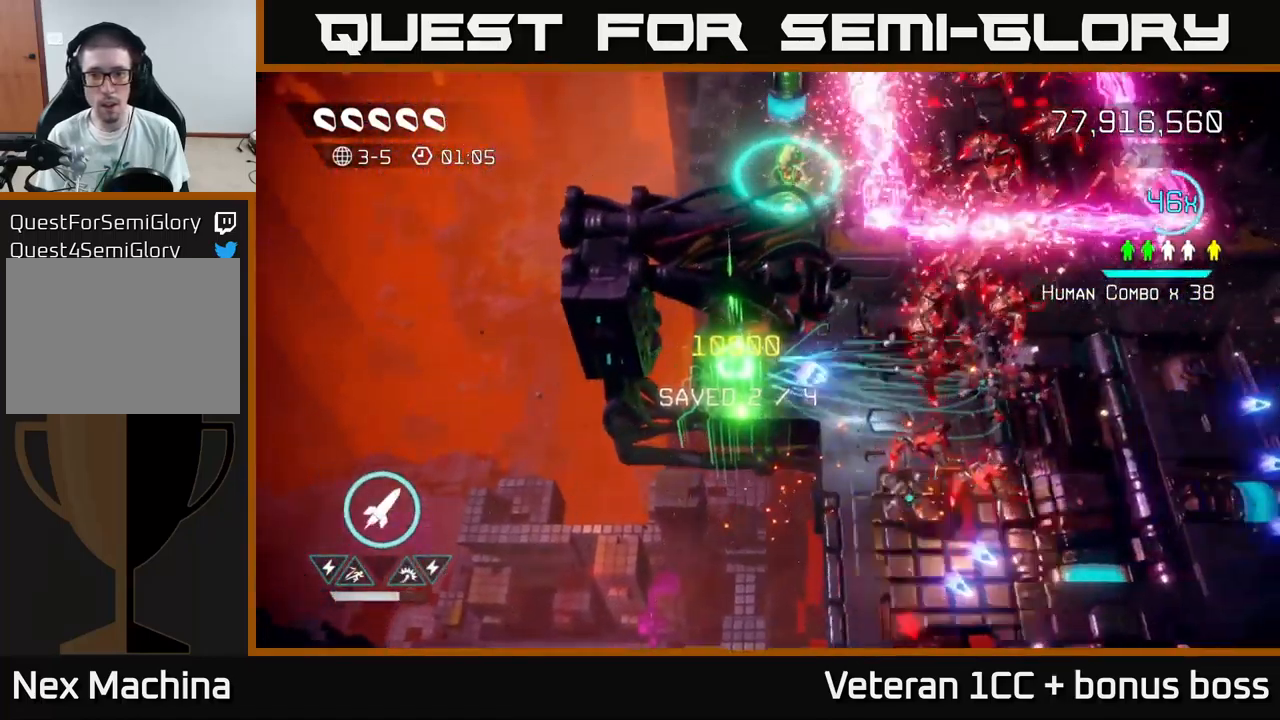
{"buttons": [], "left_stick": "down-right", "right_stick": "up-right", "events": [[67, "left_stick", "down-left"], [283, "left_stick", "down-right"], [333, "right_stick", "up-right"]]}
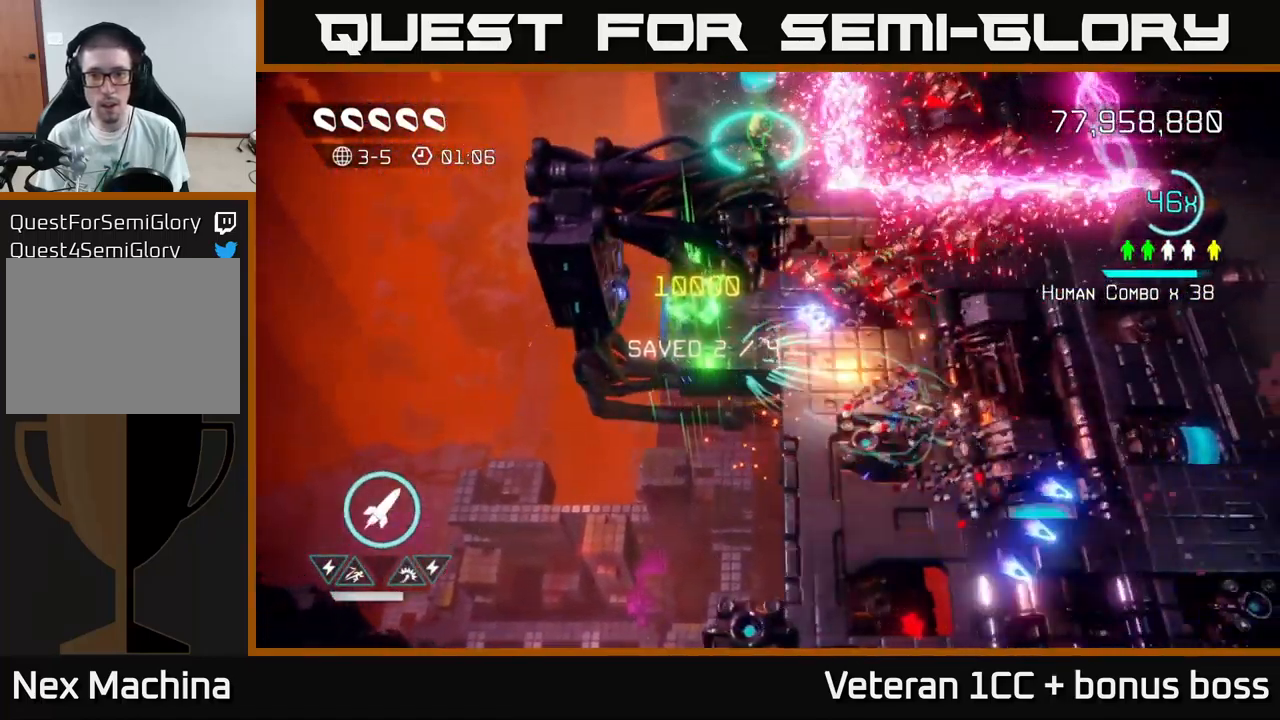
{"buttons": [], "left_stick": "right", "right_stick": "up", "events": [[17, "L2", "down"], [50, "left_stick", "right"], [150, "L2", "up"], [267, "right_stick", "up"]]}
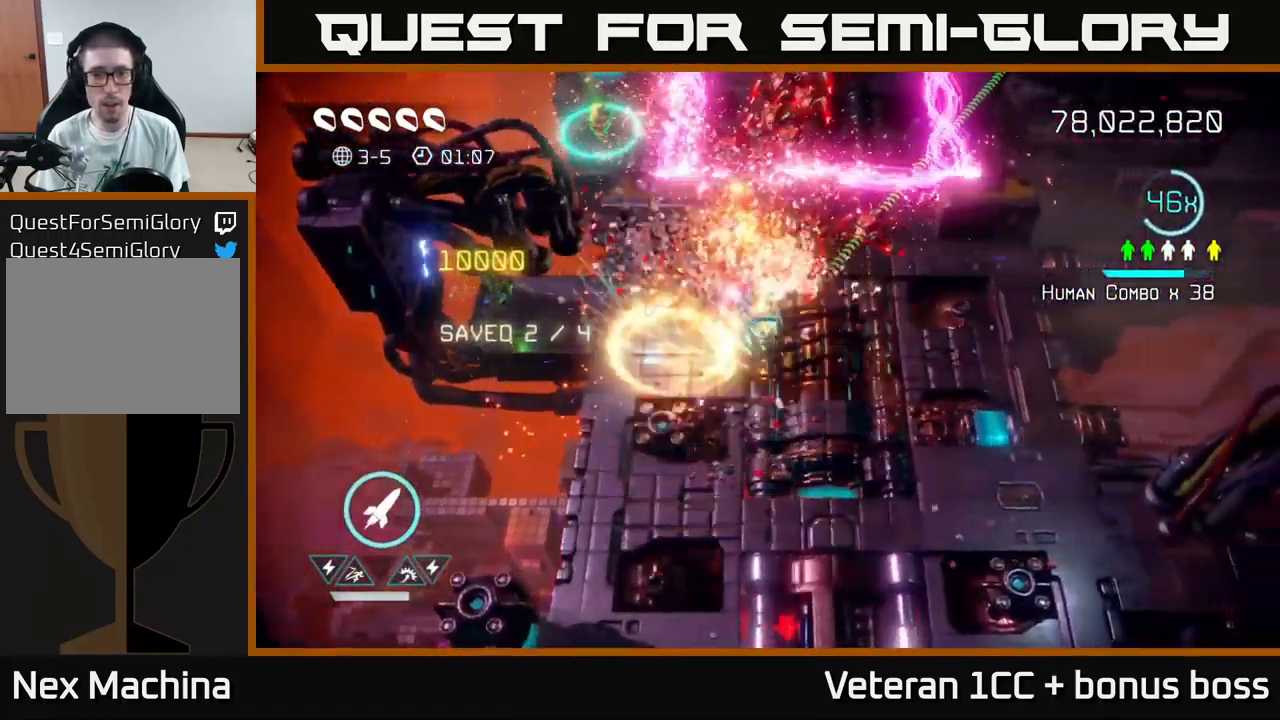
{"buttons": [], "left_stick": "up-right", "right_stick": "up", "events": [[333, "left_stick", "up-right"]]}
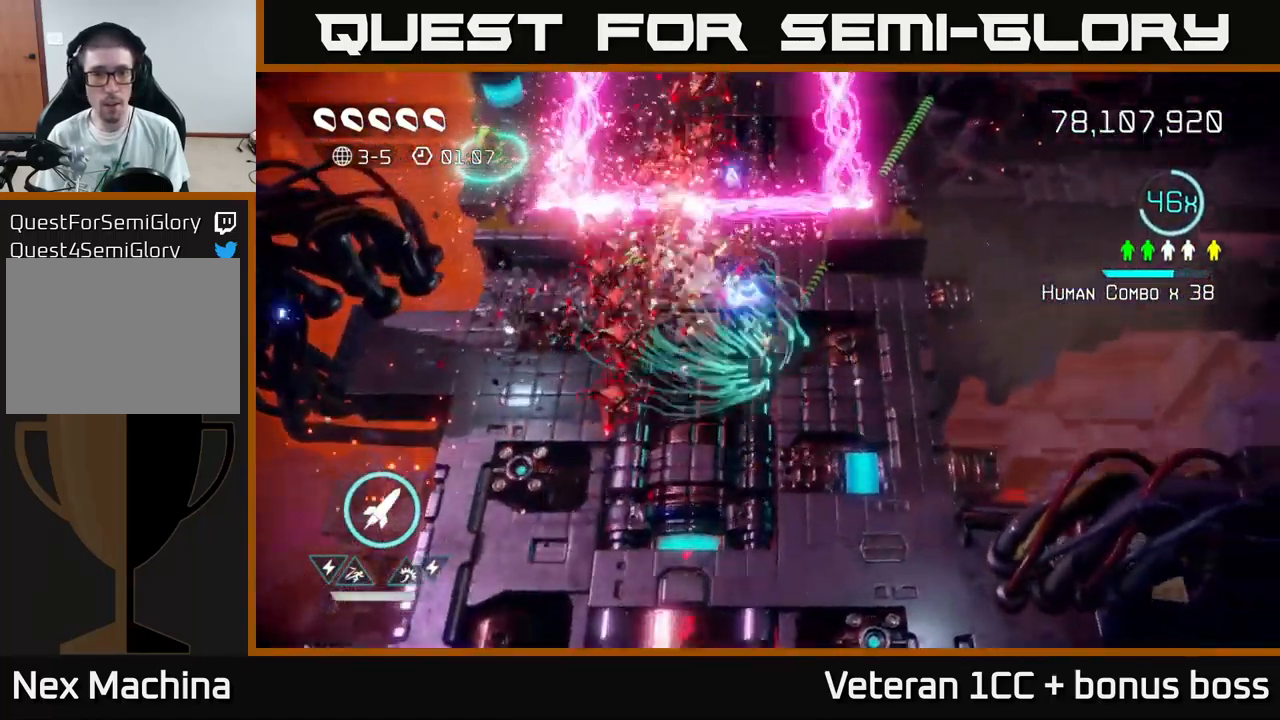
{"buttons": [], "left_stick": "down-right", "right_stick": "left", "events": [[50, "left_stick", "down-right"], [300, "right_stick", "left"]]}
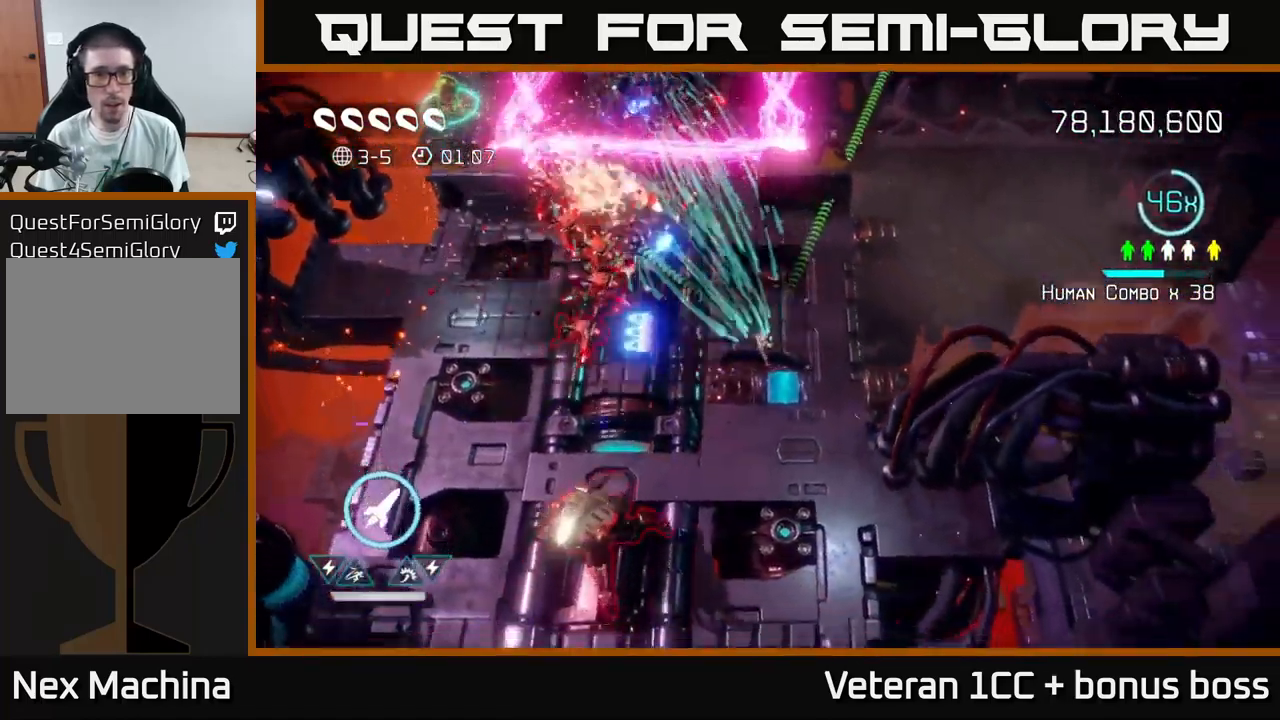
{"buttons": [], "left_stick": "up", "right_stick": "left", "events": [[17, "left_stick", "down"], [50, "right_stick", "up-left"], [300, "left_stick", "right"], [350, "left_stick", "up"], [484, "right_stick", "left"]]}
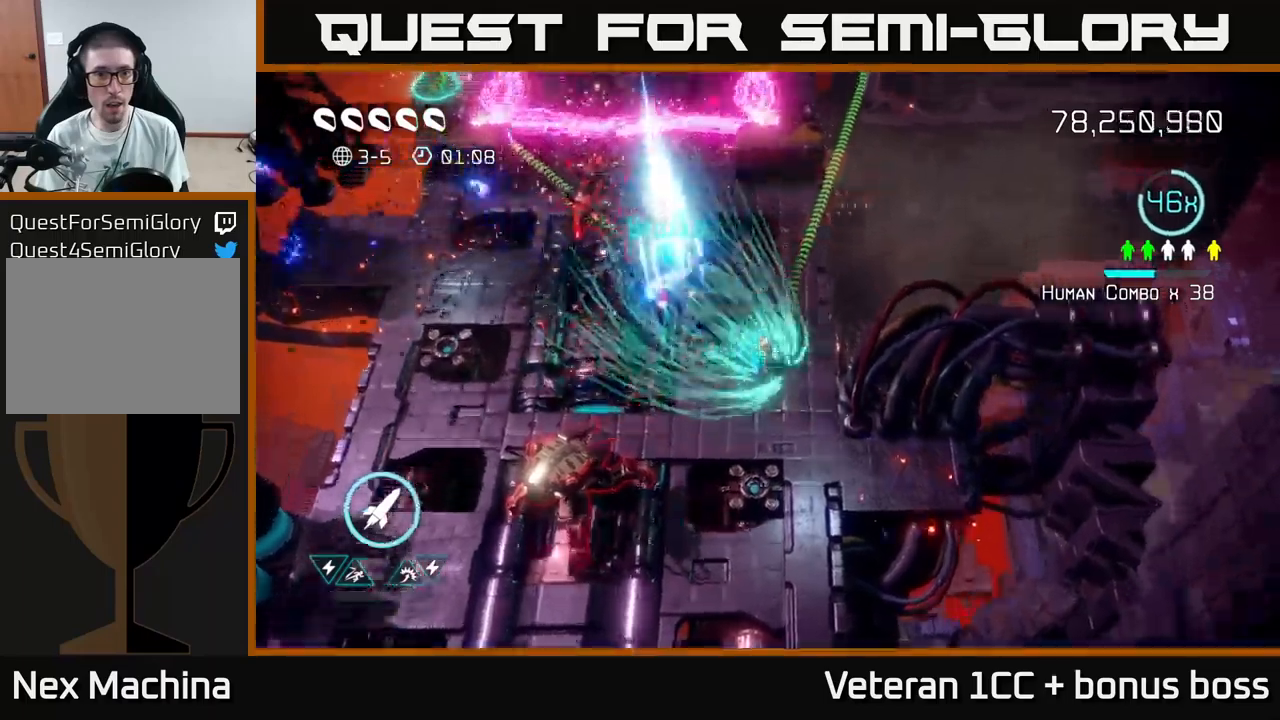
{"buttons": [], "left_stick": "right", "right_stick": "down-left", "events": [[17, "L2", "down"], [17, "right_stick", "down-left"], [34, "left_stick", "up-left"], [117, "L2", "up"], [117, "R2", "down"], [217, "R2", "up"], [317, "left_stick", "right"]]}
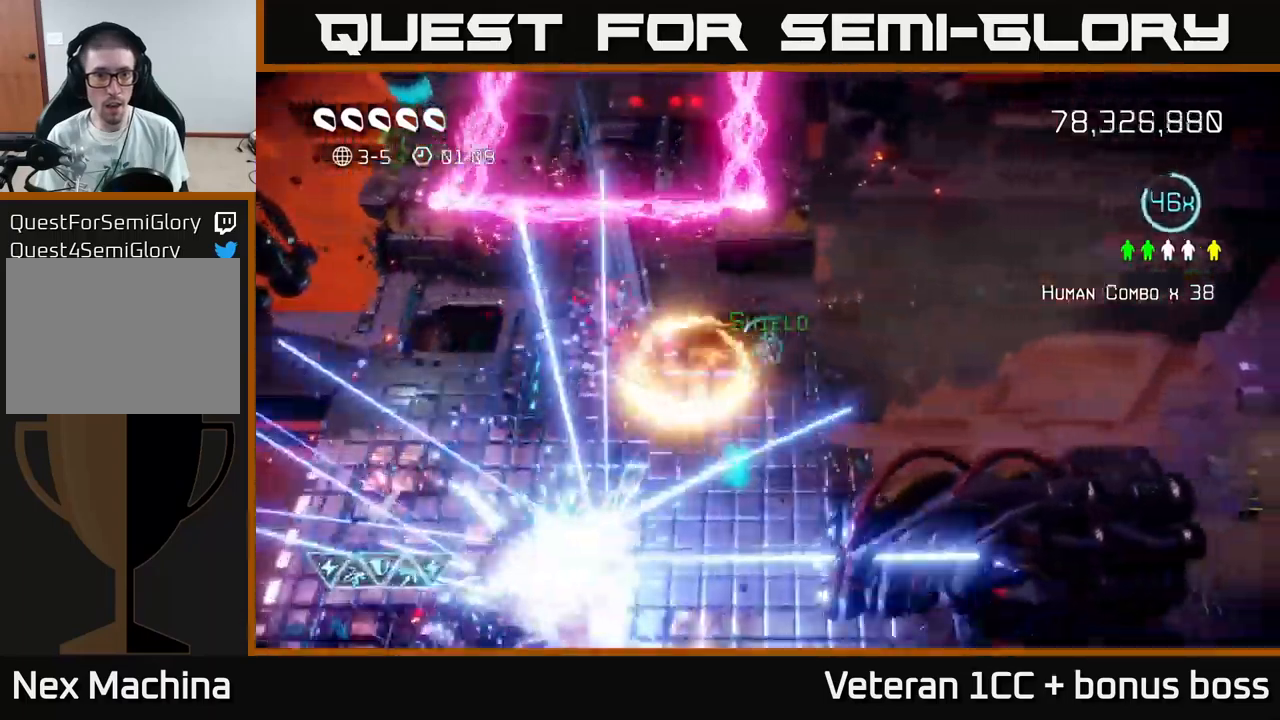
{"buttons": [], "left_stick": "down-left", "right_stick": "up-left", "events": [[50, "right_stick", "left"], [84, "left_stick", "down"], [167, "right_stick", "up-left"], [384, "left_stick", "down-left"]]}
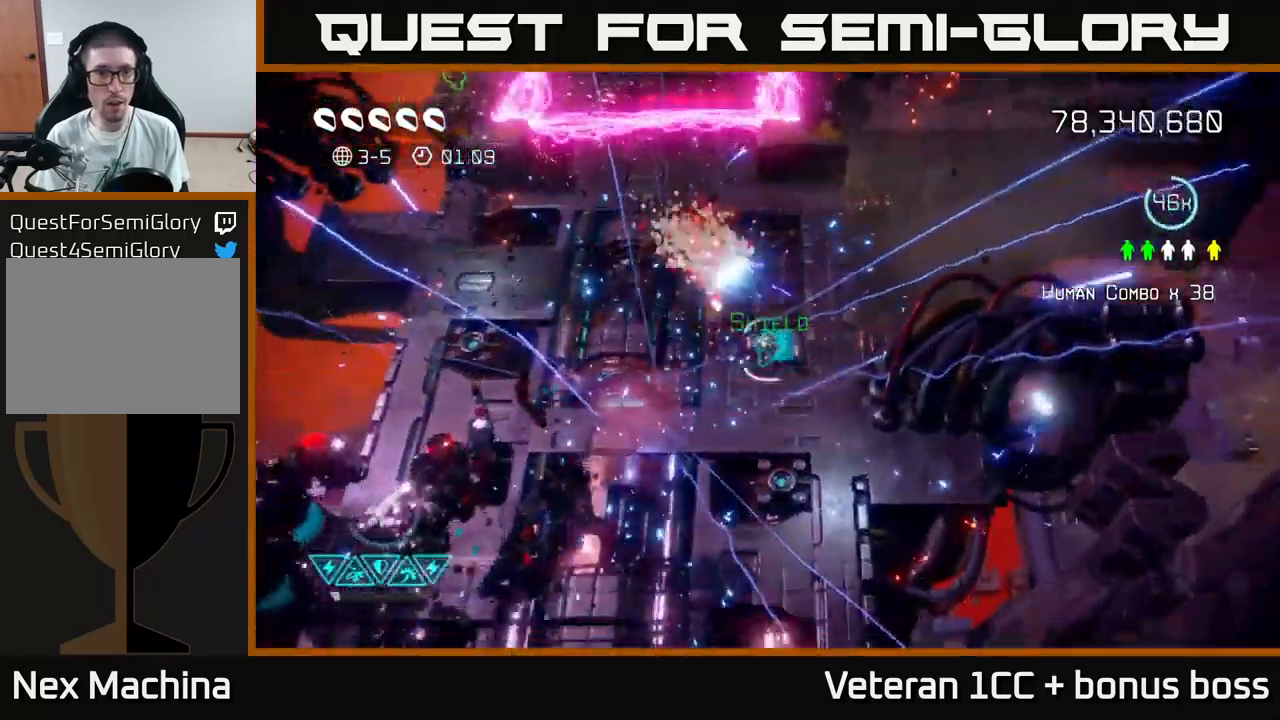
{"buttons": [], "left_stick": "up", "right_stick": "up-left", "events": [[17, "right_stick", "up"], [100, "left_stick", "left"], [217, "left_stick", "up-left"], [234, "right_stick", "up-left"], [334, "left_stick", "up"]]}
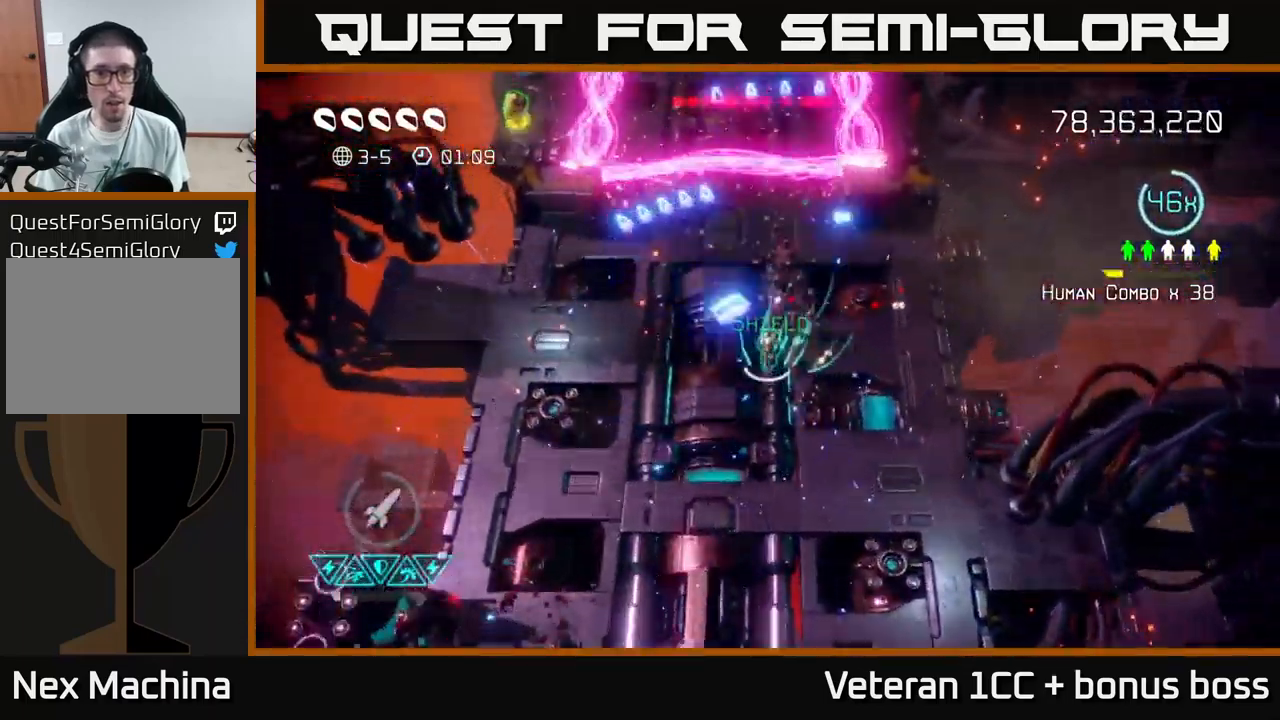
{"buttons": ["L2"], "left_stick": "up-left", "right_stick": "up-left", "events": [[467, "left_stick", "up-left"], [500, "L2", "down"]]}